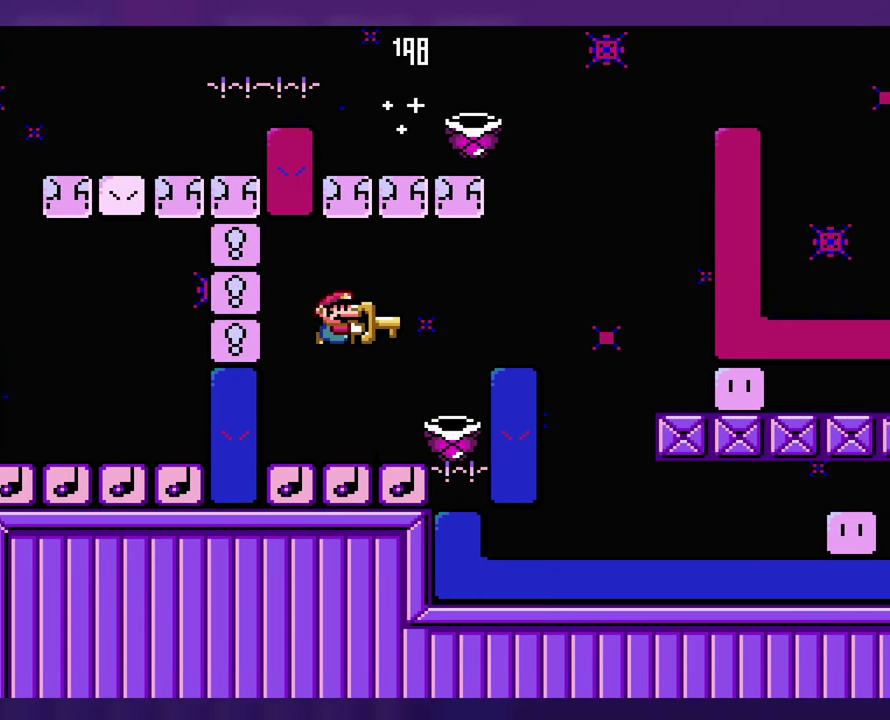
Gameplay with a controller (Nintendo layout); each line is a JSON object with the inputs held at the frame after it. "events" lists button and stick changes between this image and that frame as [ms after this image, input, new state], when the widget could be followed in between. Not read: B DPAD_RIGHT L3 R3 Y.
{"buttons": [], "events": []}
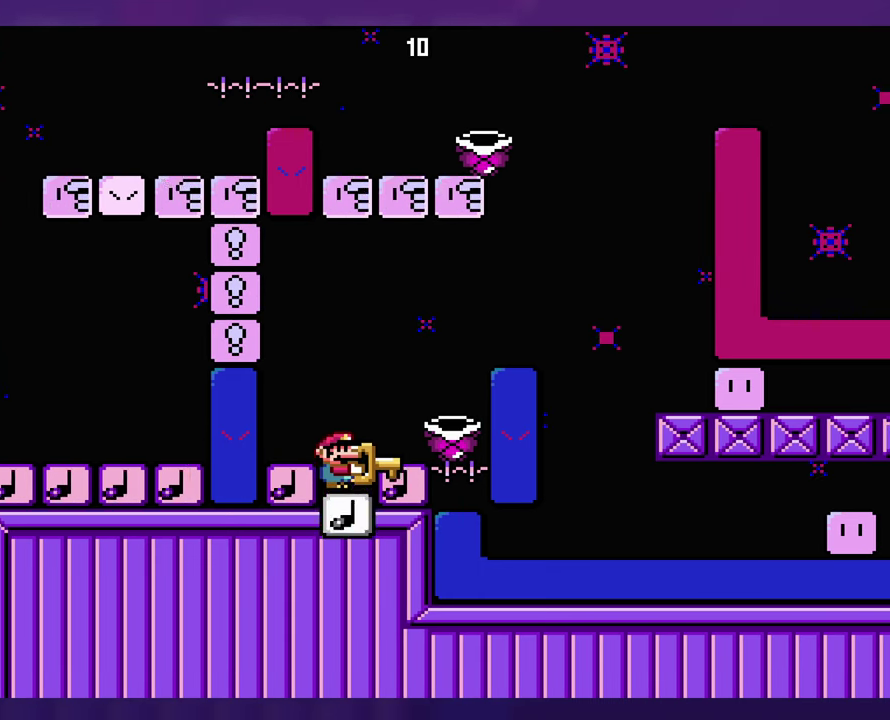
{"buttons": ["DPAD_LEFT"], "events": [[450, "DPAD_LEFT", "down"]]}
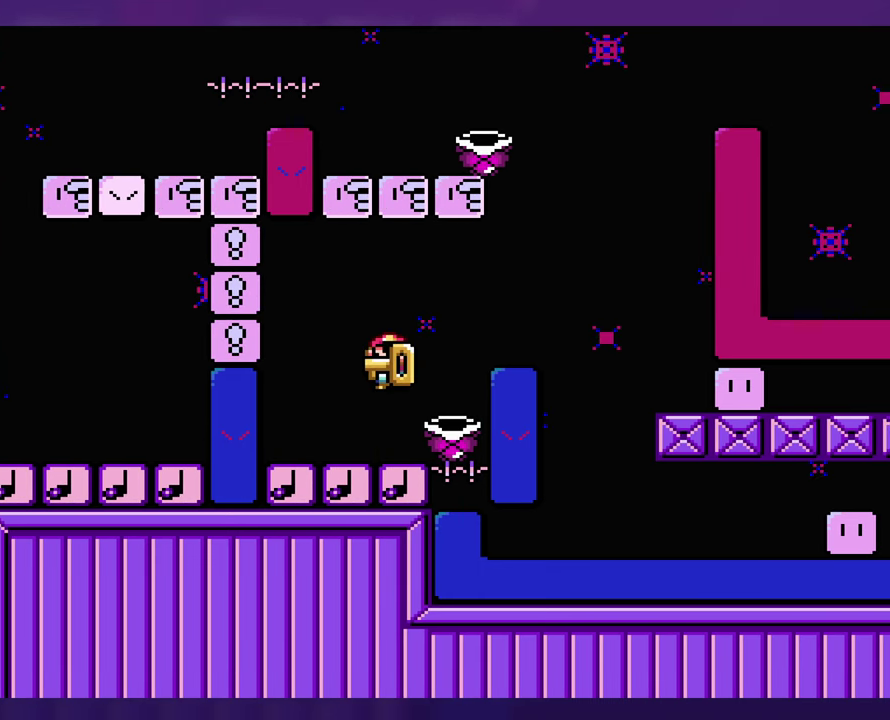
{"buttons": ["DPAD_LEFT"], "events": [[116, "DPAD_LEFT", "up"], [450, "DPAD_UP", "down"], [466, "DPAD_LEFT", "down"], [500, "DPAD_UP", "up"]]}
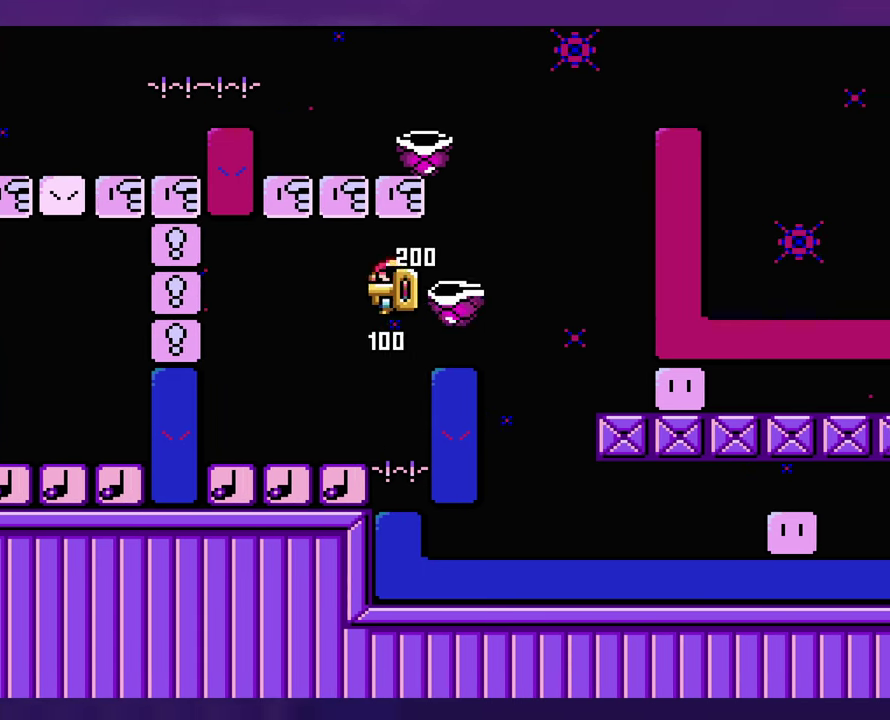
{"buttons": [], "events": [[250, "DPAD_LEFT", "up"]]}
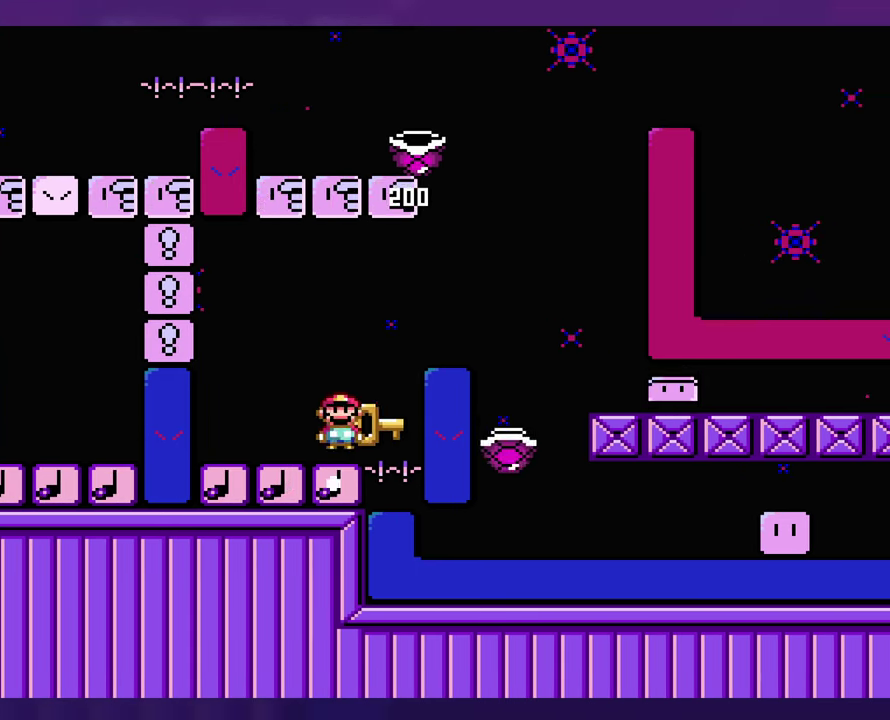
{"buttons": [], "events": [[167, "DPAD_LEFT", "down"], [417, "DPAD_LEFT", "up"]]}
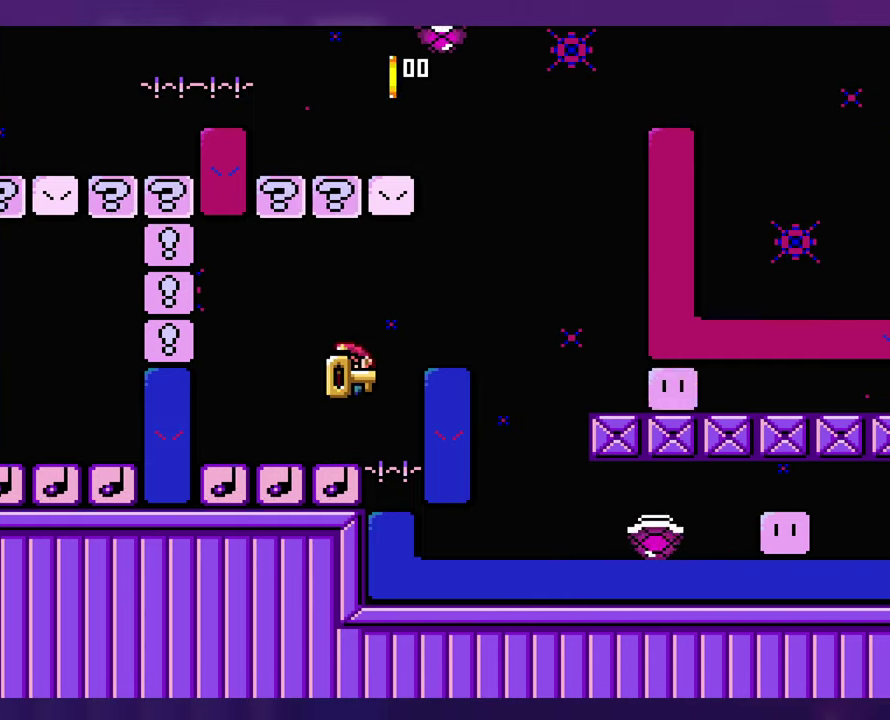
{"buttons": [], "events": []}
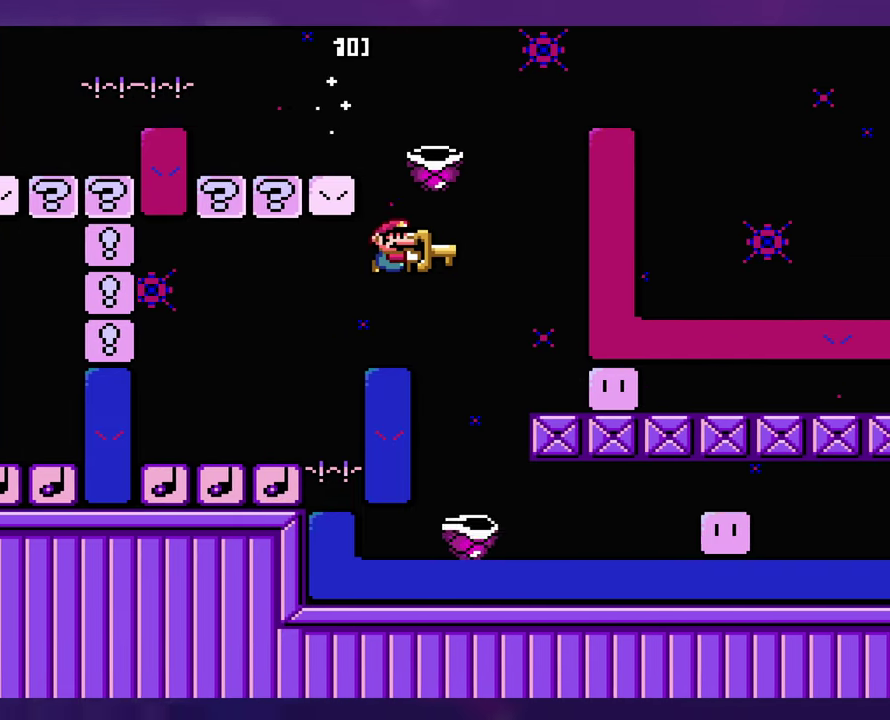
{"buttons": [], "events": []}
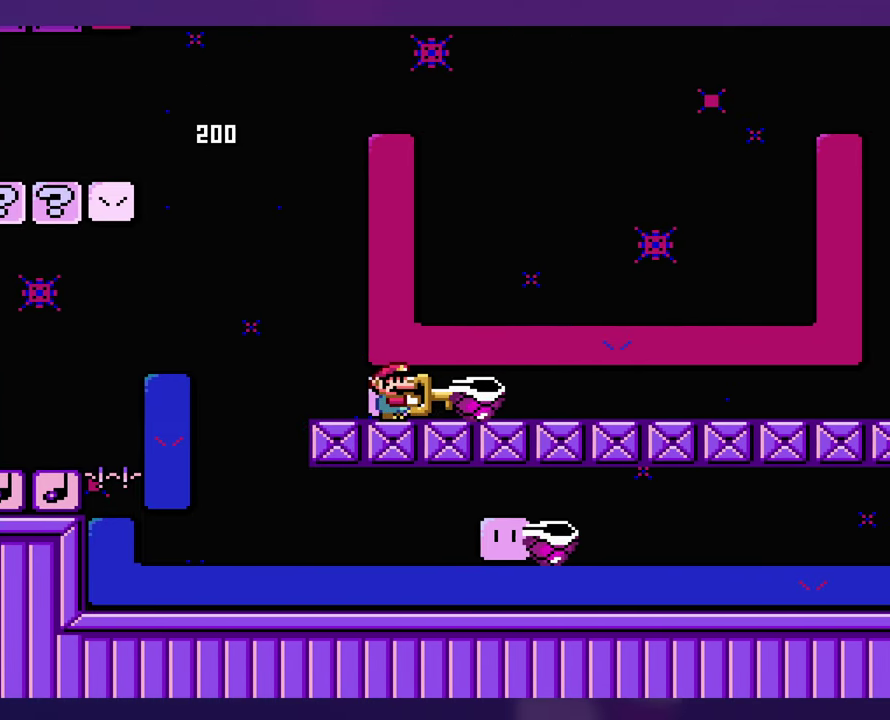
{"buttons": [], "events": []}
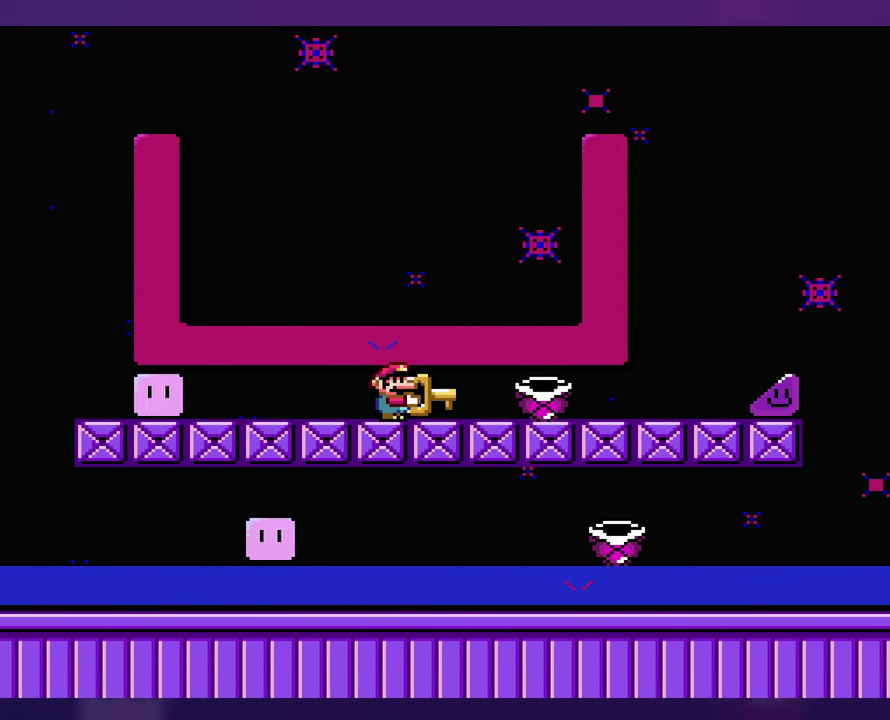
{"buttons": [], "events": []}
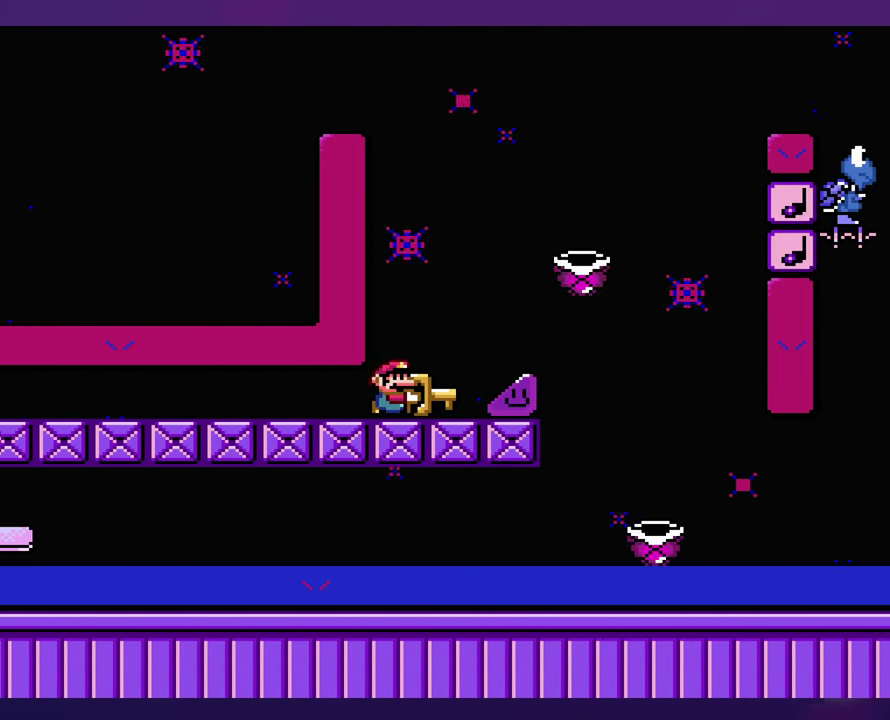
{"buttons": [], "events": []}
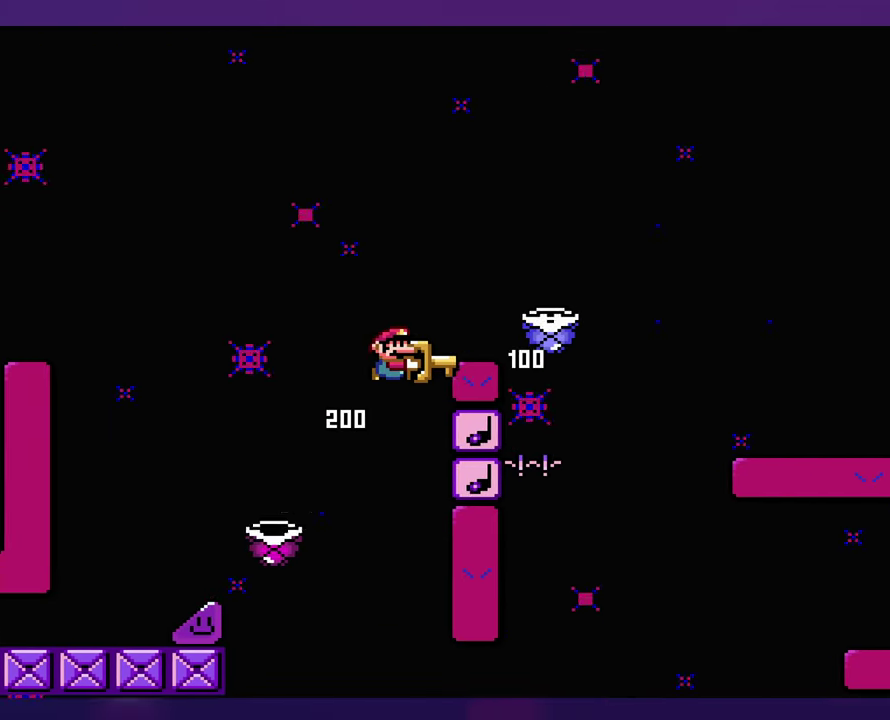
{"buttons": [], "events": []}
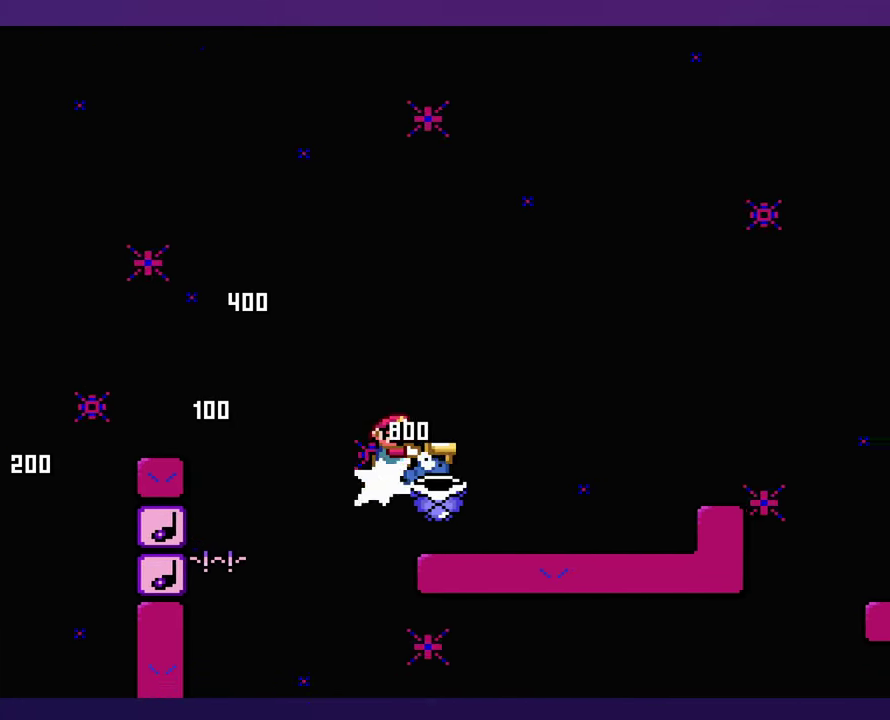
{"buttons": [], "events": [[50, "DPAD_UP", "down"], [100, "DPAD_LEFT", "down"], [100, "DPAD_UP", "up"], [200, "DPAD_LEFT", "up"]]}
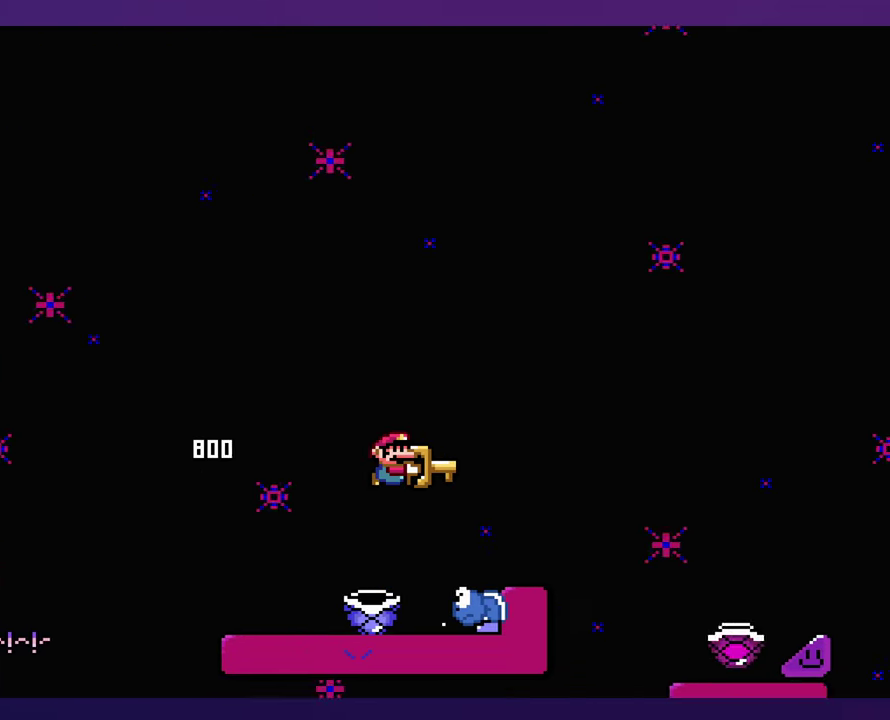
{"buttons": [], "events": []}
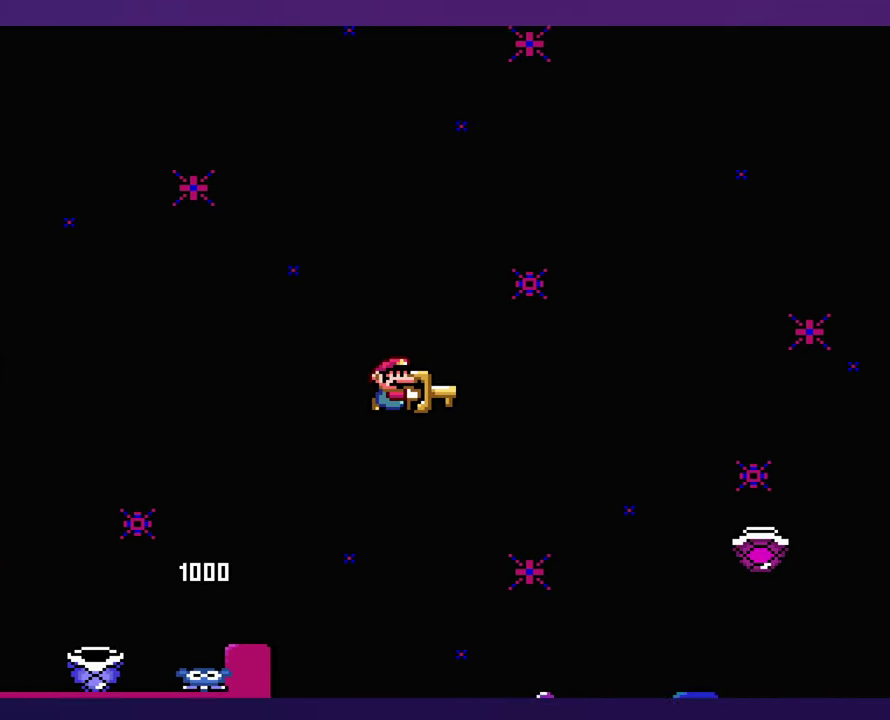
{"buttons": [], "events": []}
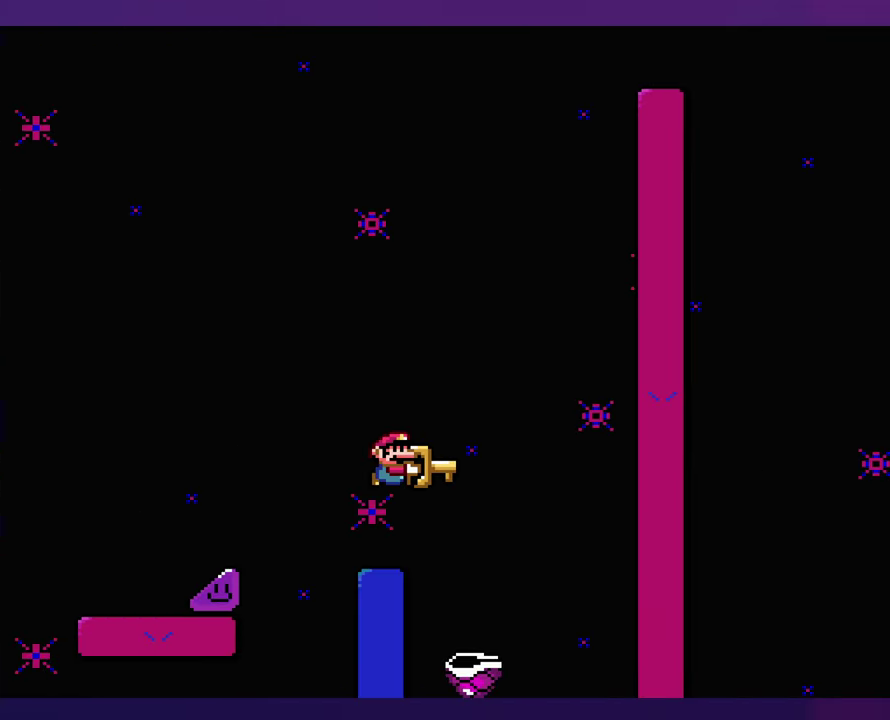
{"buttons": [], "events": [[167, "DPAD_LEFT", "down"], [217, "DPAD_LEFT", "up"]]}
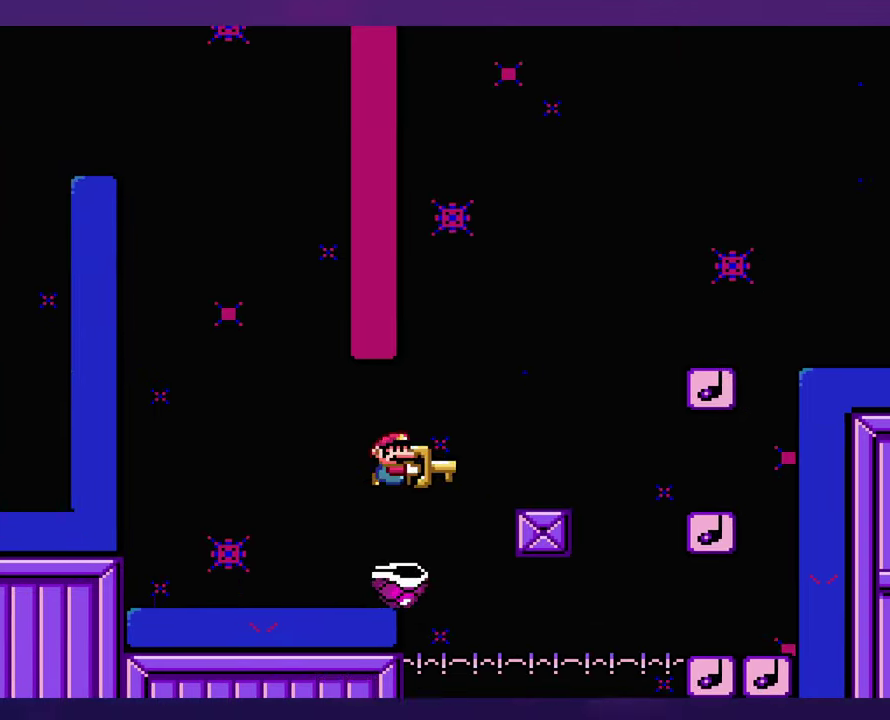
{"buttons": [], "events": [[100, "DPAD_LEFT", "down"], [317, "DPAD_LEFT", "up"]]}
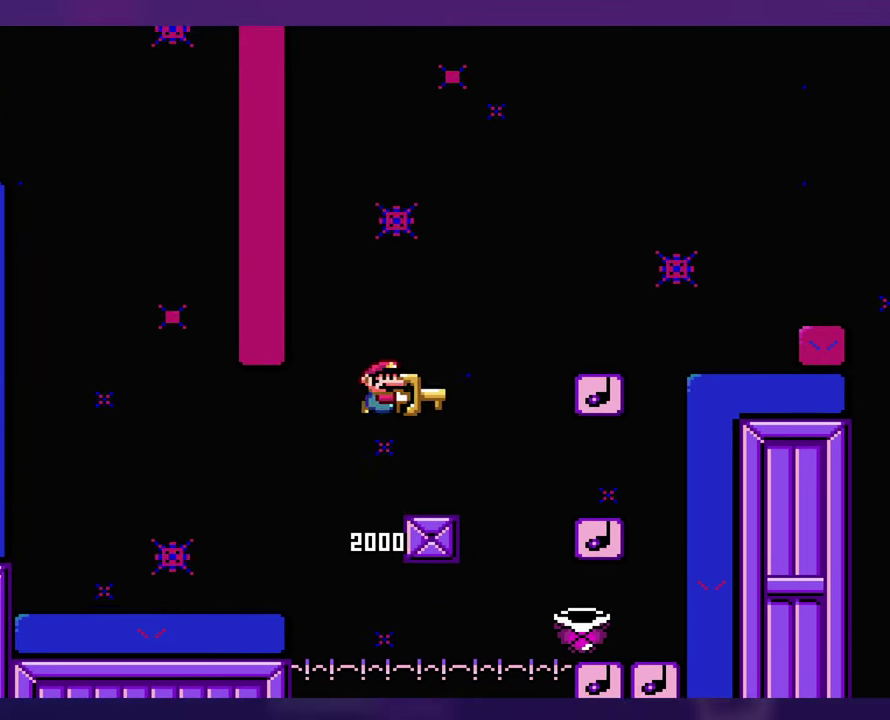
{"buttons": [], "events": [[117, "DPAD_LEFT", "down"], [234, "DPAD_LEFT", "up"]]}
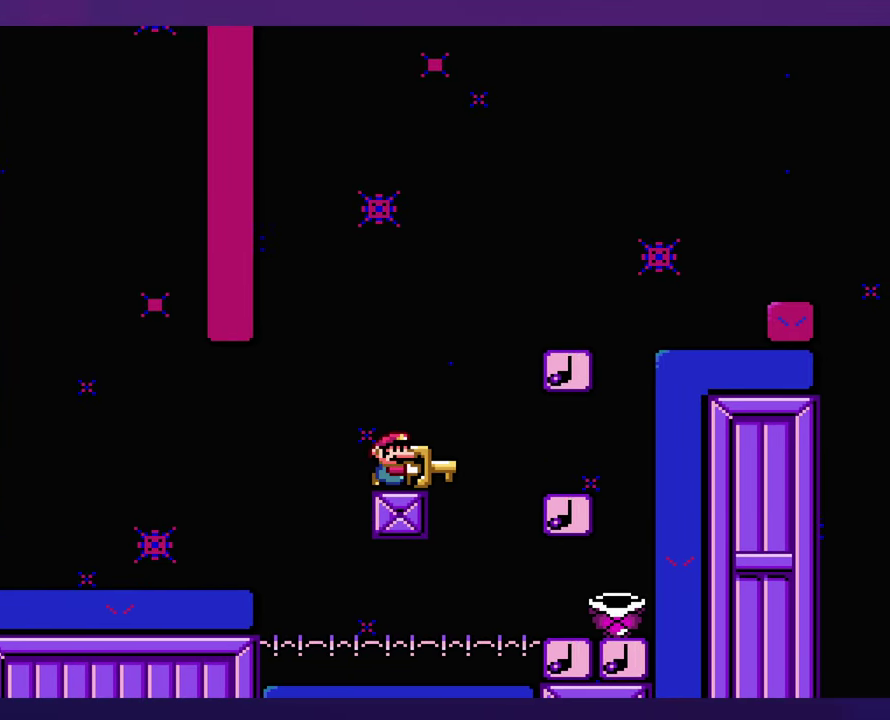
{"buttons": ["DPAD_LEFT"], "events": [[334, "DPAD_LEFT", "down"]]}
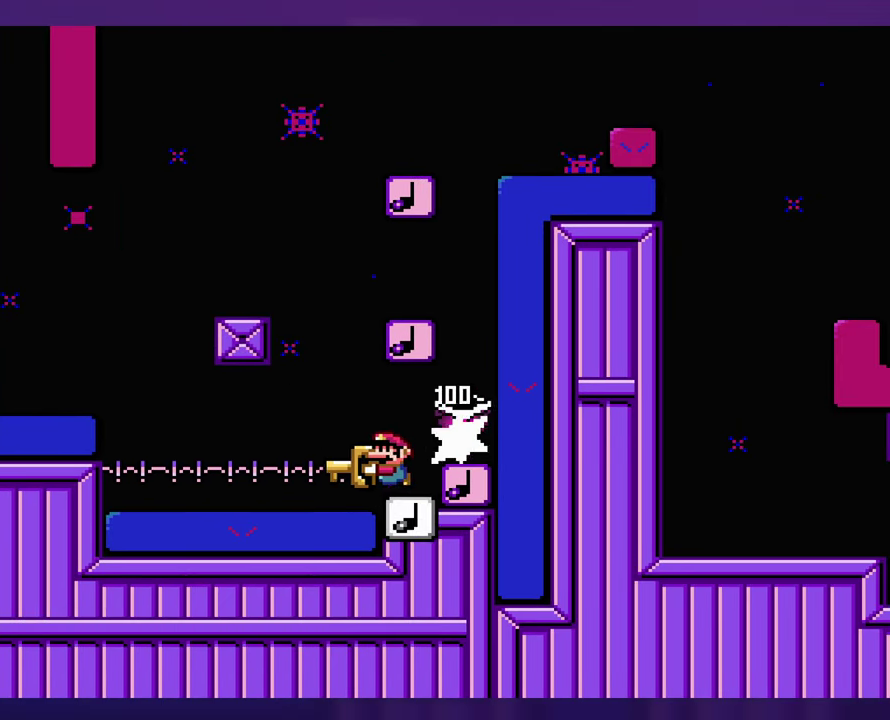
{"buttons": ["DPAD_LEFT"], "events": [[84, "DPAD_LEFT", "up"], [350, "DPAD_LEFT", "down"]]}
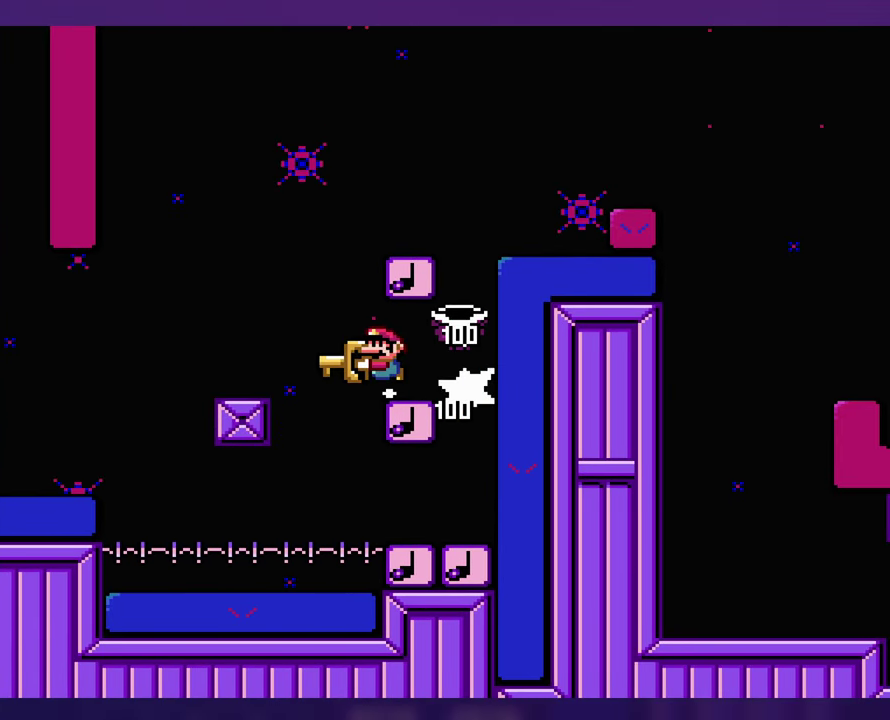
{"buttons": [], "events": [[50, "DPAD_LEFT", "up"]]}
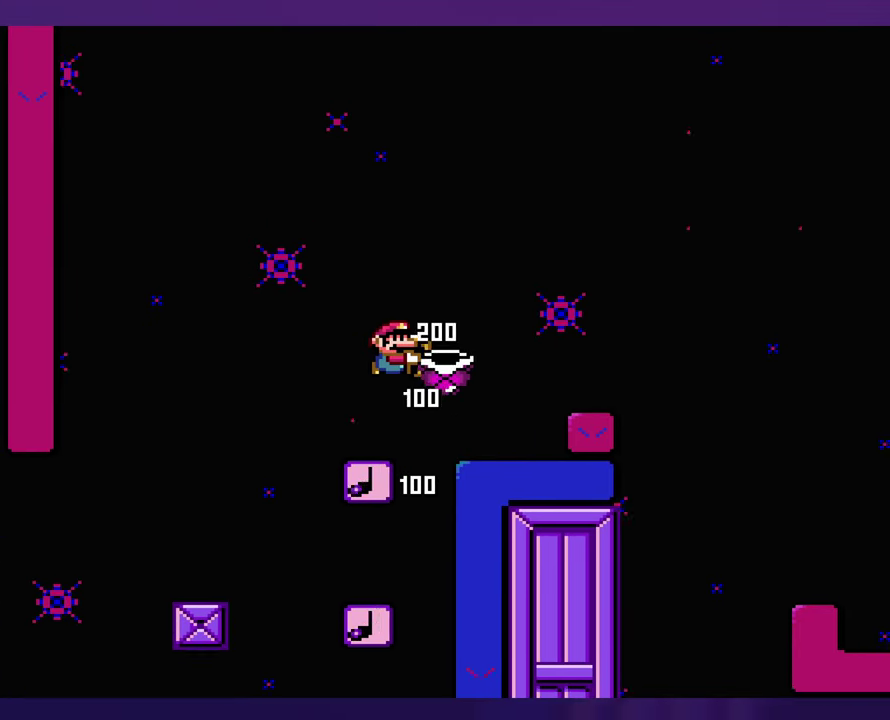
{"buttons": [], "events": []}
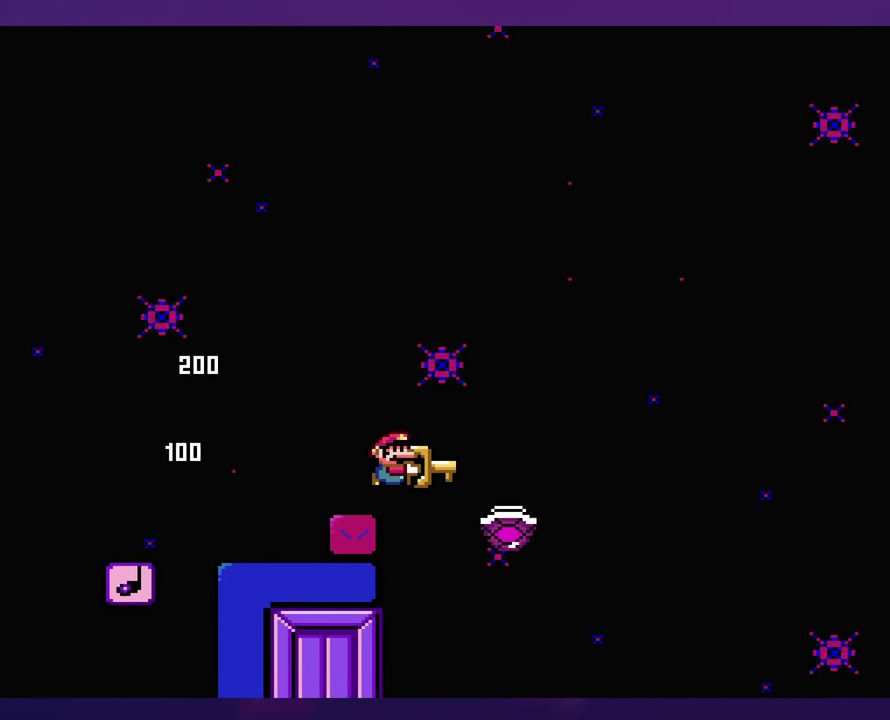
{"buttons": [], "events": [[17, "DPAD_LEFT", "down"], [134, "DPAD_LEFT", "up"]]}
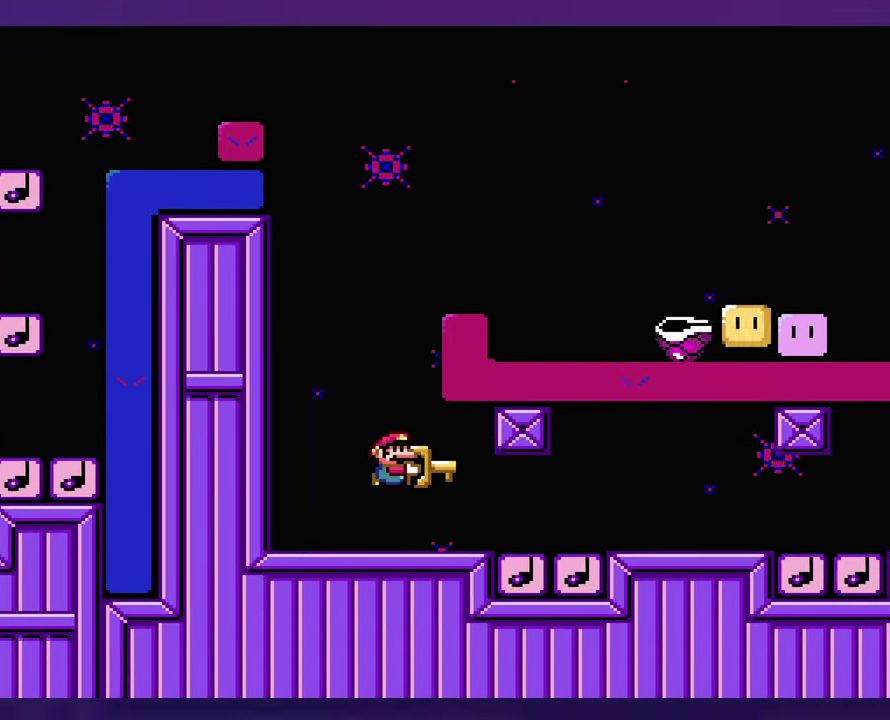
{"buttons": [], "events": []}
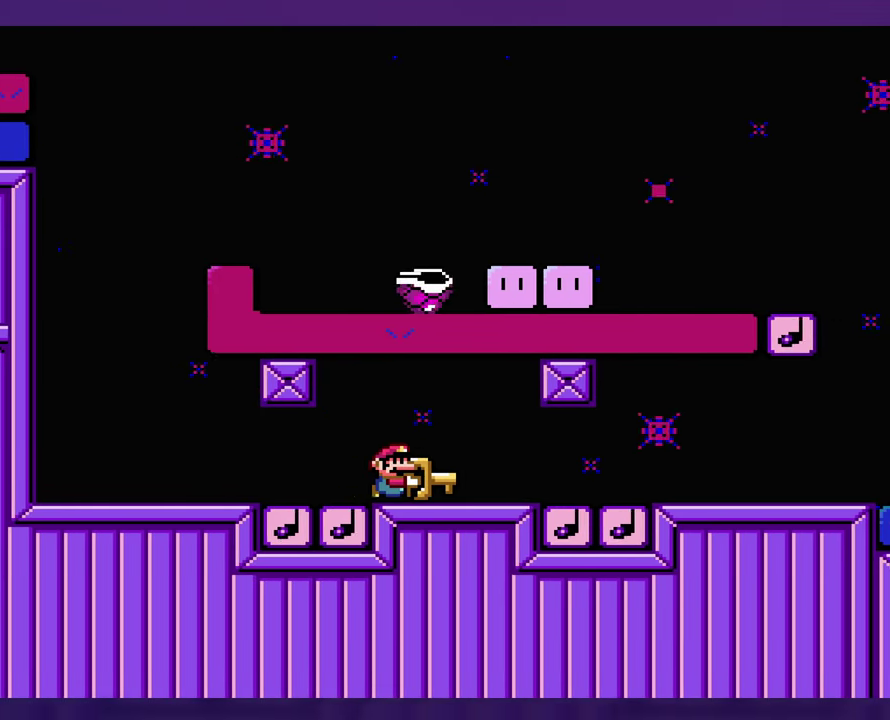
{"buttons": [], "events": []}
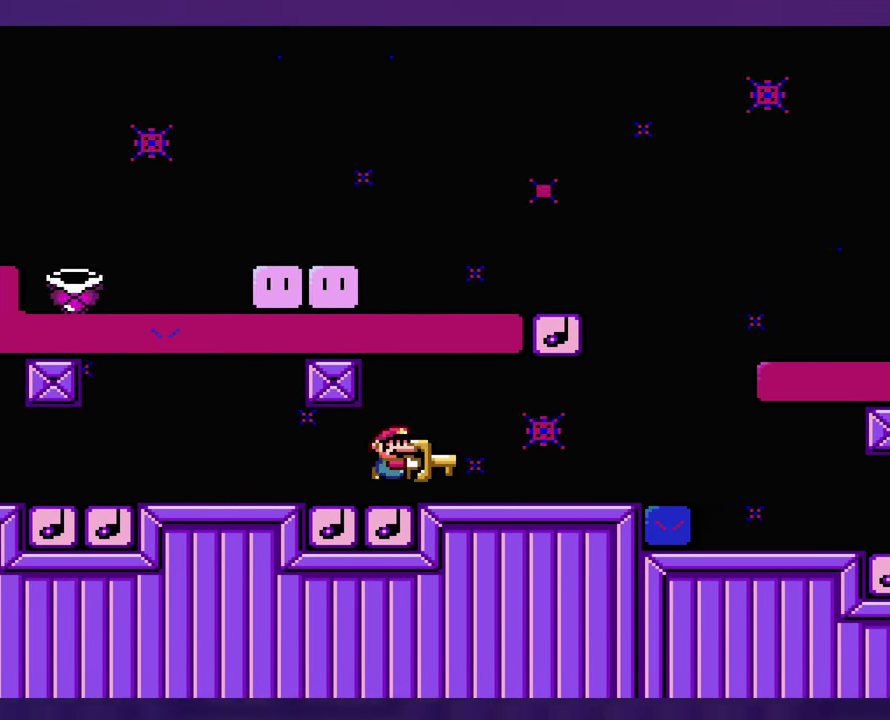
{"buttons": [], "events": [[300, "DPAD_LEFT", "down"], [416, "DPAD_LEFT", "up"]]}
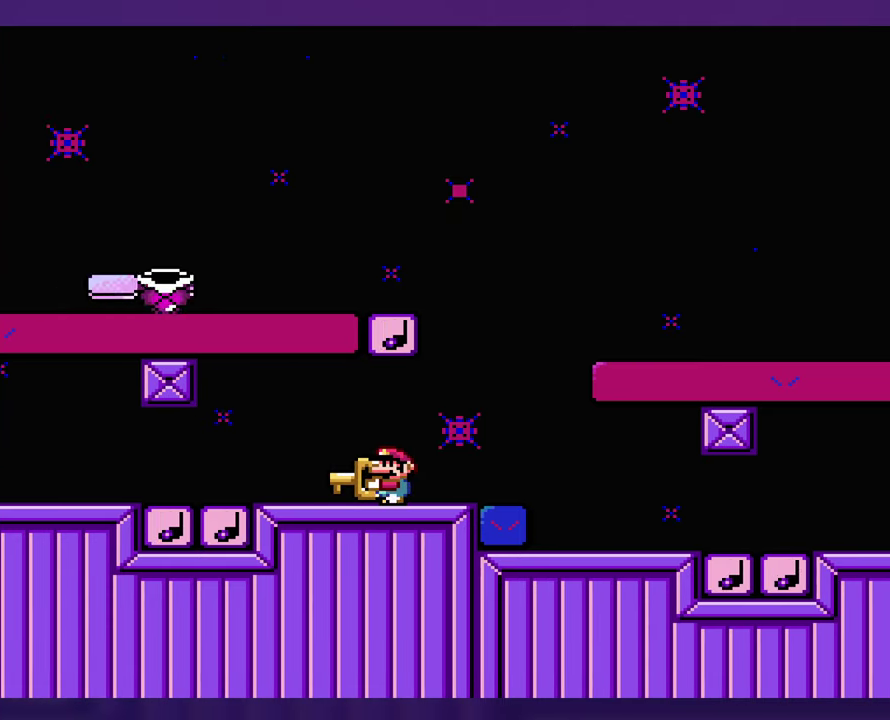
{"buttons": [], "events": []}
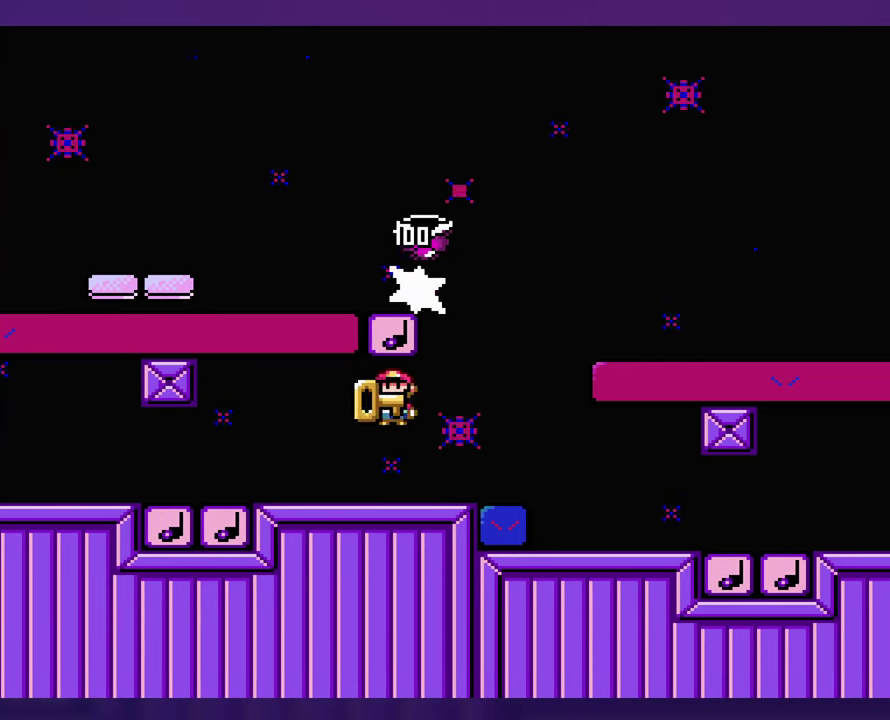
{"buttons": [], "events": [[250, "DPAD_LEFT", "down"], [366, "DPAD_LEFT", "up"]]}
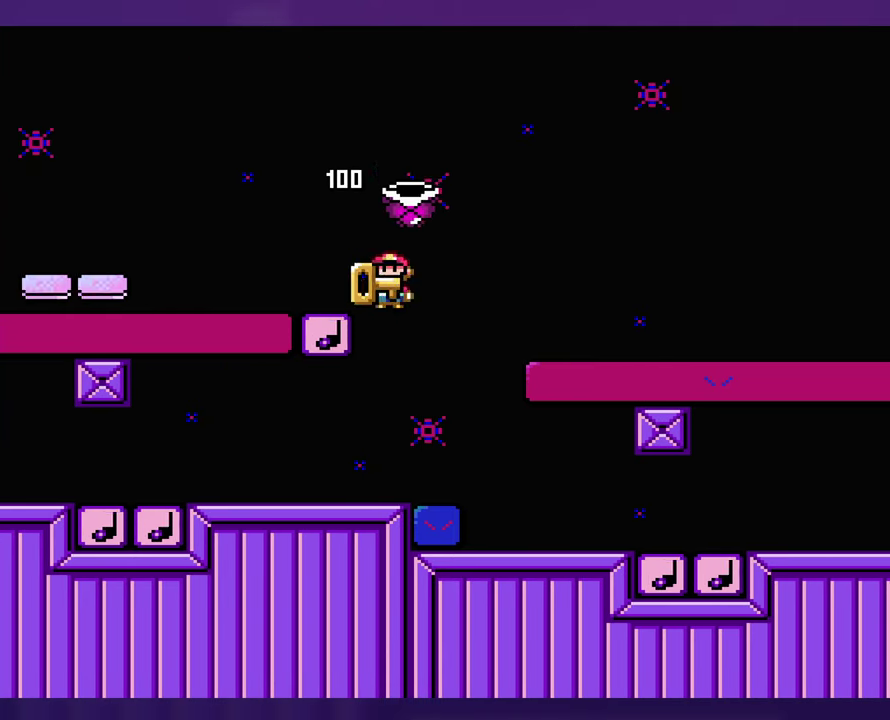
{"buttons": [], "events": []}
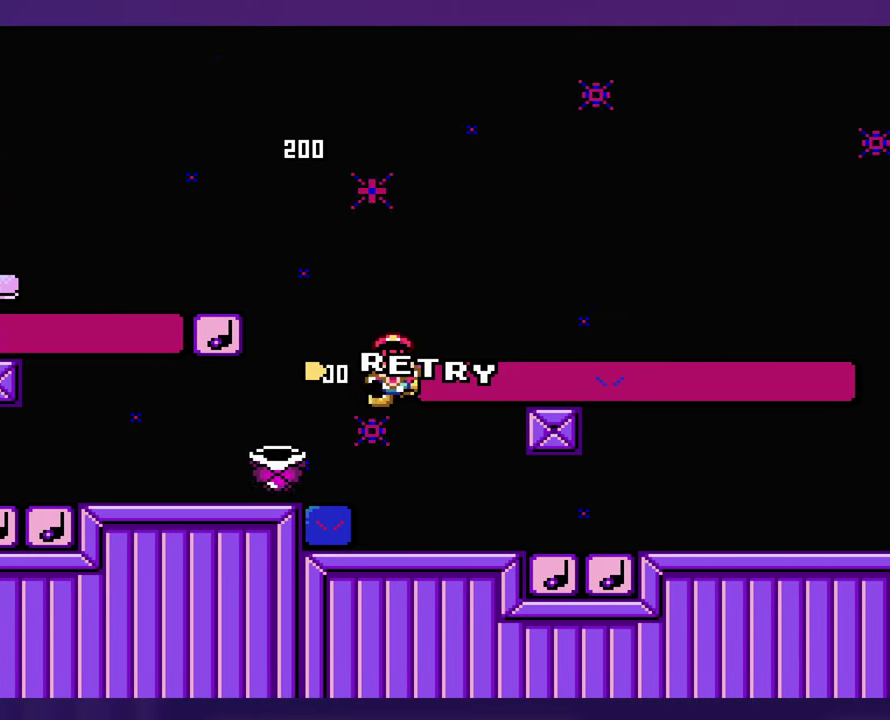
{"buttons": [], "events": []}